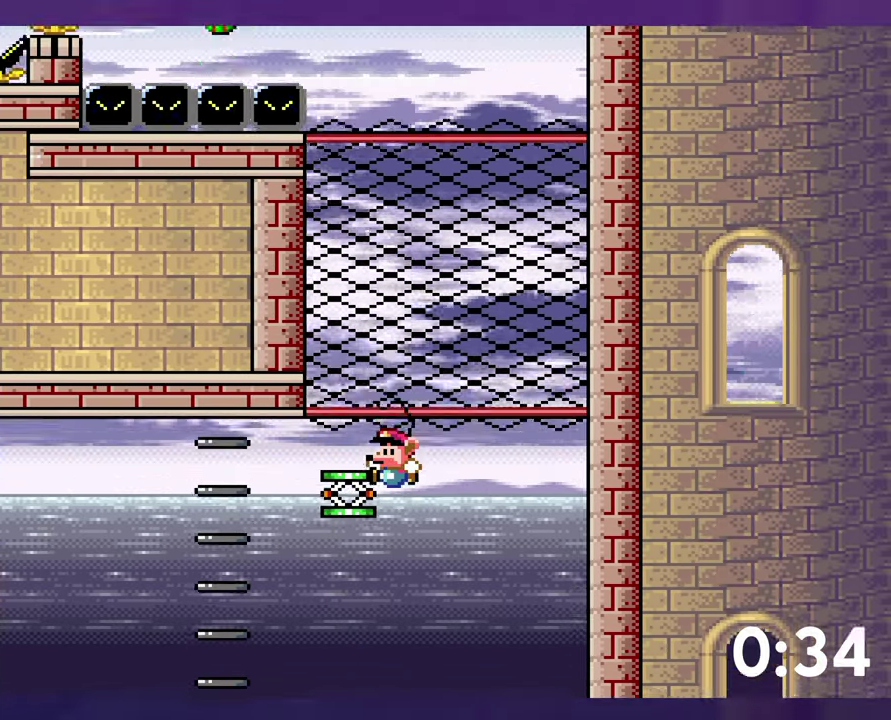
Gameplay with a controller (Nintendo layout); each line is a JSON object with the inputs held at the frame after it. "events" lists button and stick changes between this image and that frame as [ms after this image, input, new state], when the widget could be followed in between. Not read: DPAD_LEFT L1 L3 R3 SELECT.
{"buttons": [], "events": [[67, "B", "up"], [183, "DPAD_RIGHT", "down"], [283, "Y", "down"], [433, "DPAD_RIGHT", "up"], [483, "Y", "up"]]}
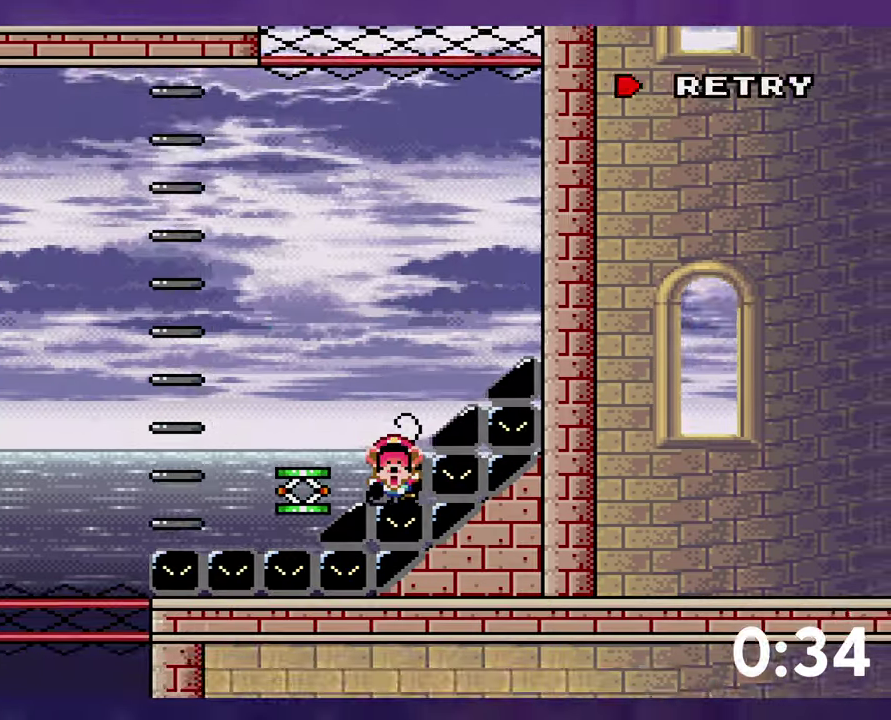
{"buttons": [], "events": [[50, "B", "down"], [167, "B", "up"], [217, "B", "down"], [300, "B", "up"]]}
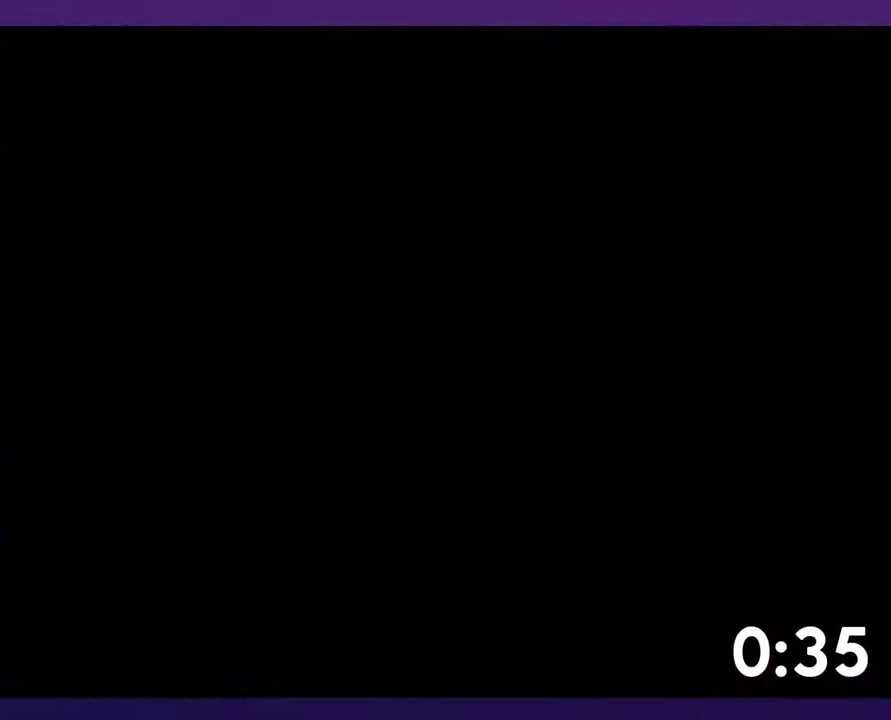
{"buttons": ["B", "DPAD_UP", "DPAD_RIGHT"], "events": [[350, "DPAD_RIGHT", "down"], [484, "DPAD_UP", "down"], [500, "B", "down"]]}
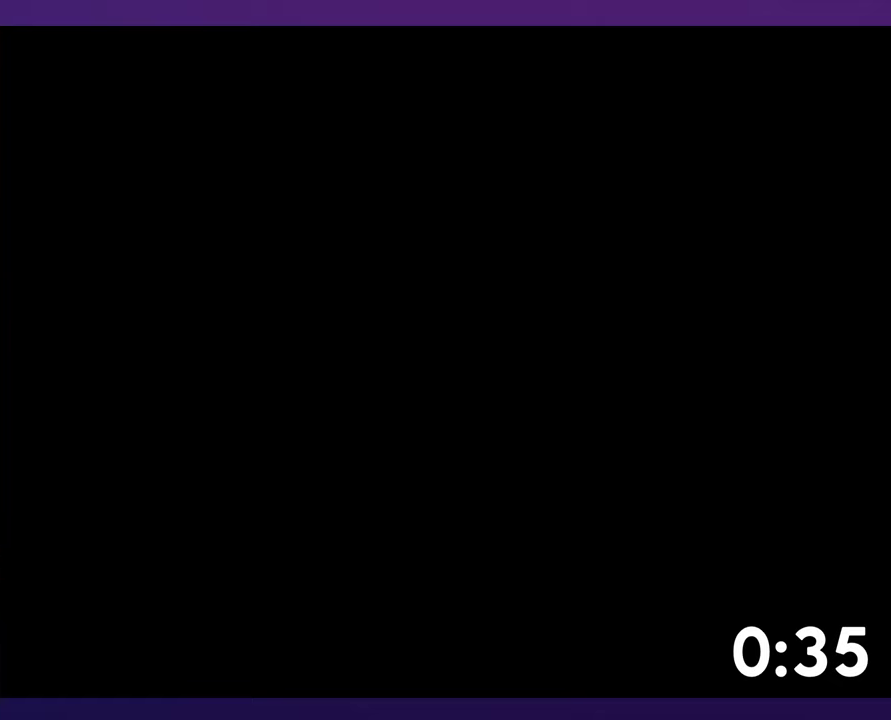
{"buttons": ["B", "Y", "DPAD_UP", "DPAD_RIGHT"], "events": [[50, "Y", "down"]]}
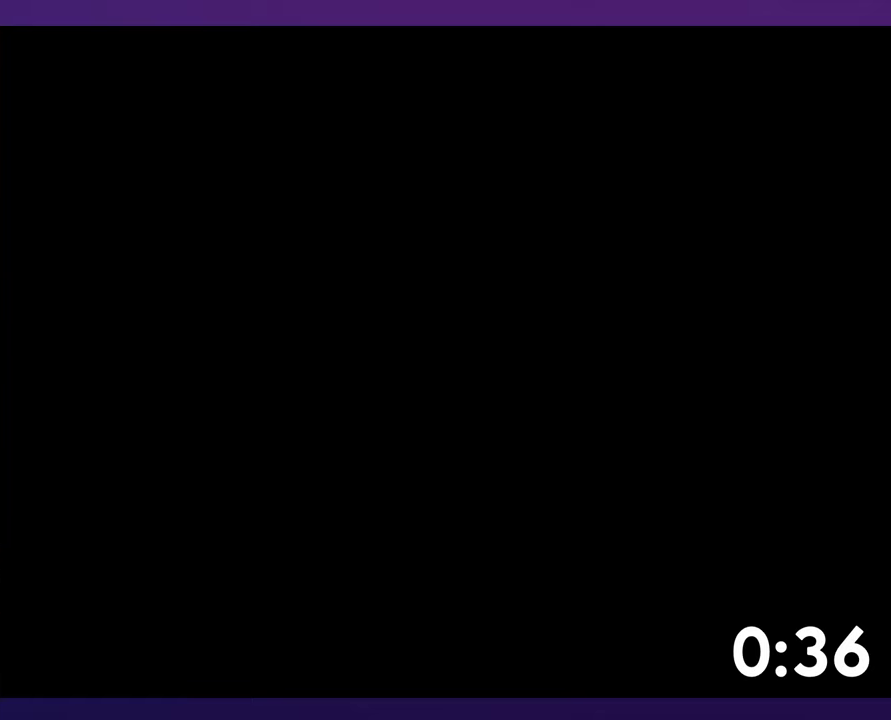
{"buttons": ["B", "Y", "DPAD_UP", "DPAD_RIGHT"], "events": []}
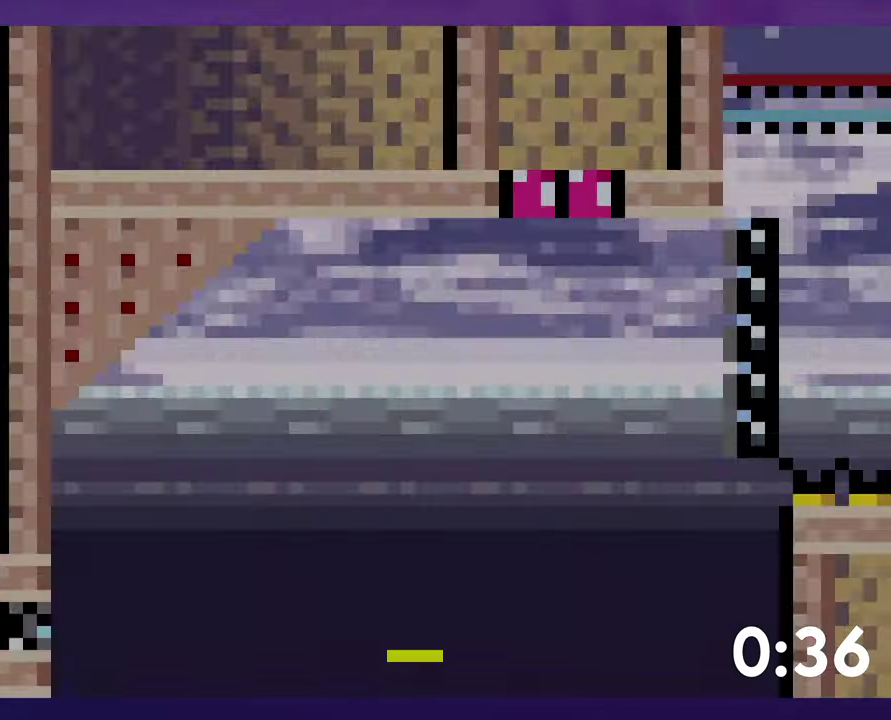
{"buttons": ["B", "Y", "DPAD_UP", "DPAD_RIGHT"], "events": []}
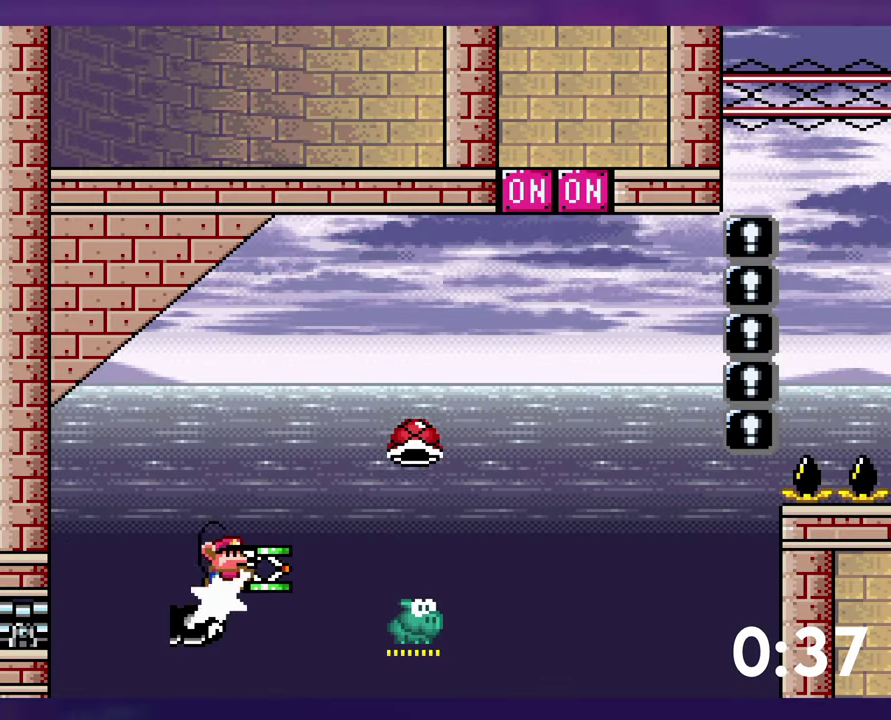
{"buttons": ["B", "Y", "DPAD_UP", "DPAD_RIGHT"], "events": [[17, "B", "up"], [267, "B", "down"], [267, "Y", "up"], [300, "DPAD_RIGHT", "up"], [350, "DPAD_UP", "up"], [384, "Y", "down"], [434, "DPAD_UP", "down"], [484, "DPAD_RIGHT", "down"]]}
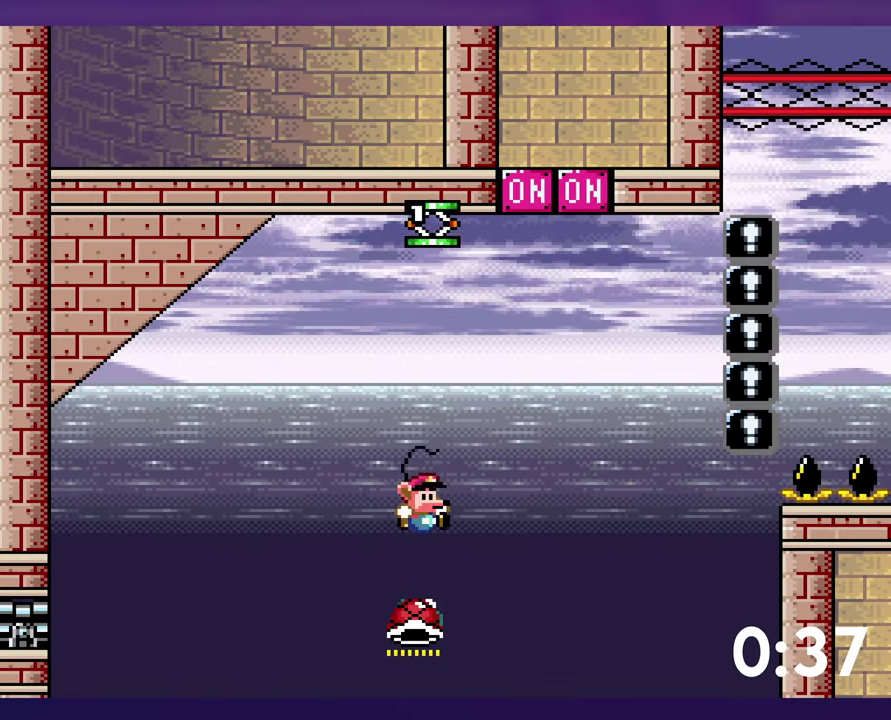
{"buttons": ["B", "Y", "DPAD_RIGHT"], "events": [[234, "Y", "up"], [300, "Y", "down"], [334, "DPAD_RIGHT", "up"], [367, "DPAD_UP", "up"], [484, "DPAD_RIGHT", "down"]]}
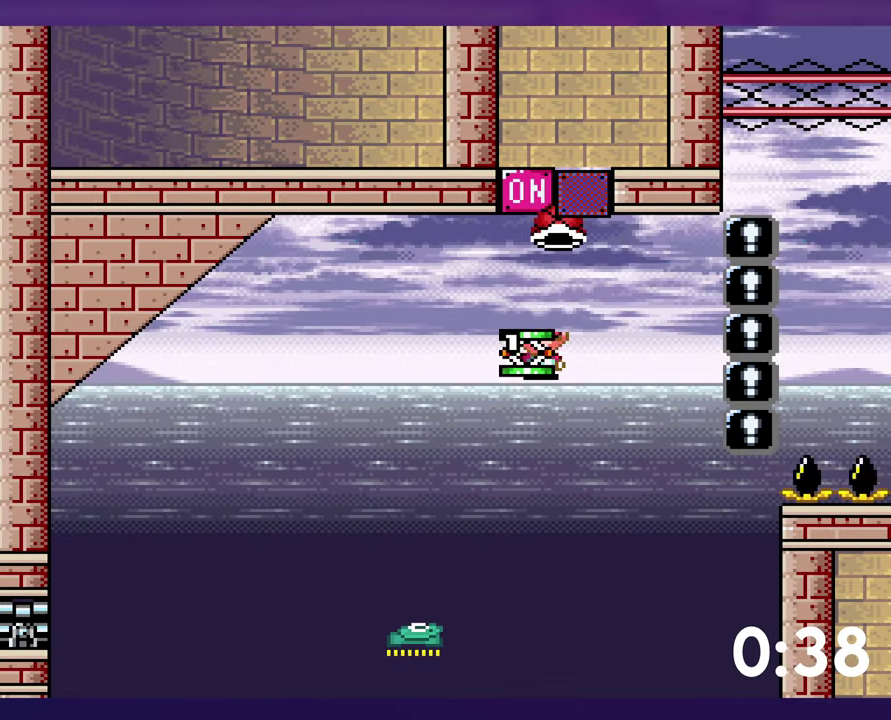
{"buttons": ["B", "Y"], "events": [[450, "DPAD_RIGHT", "up"]]}
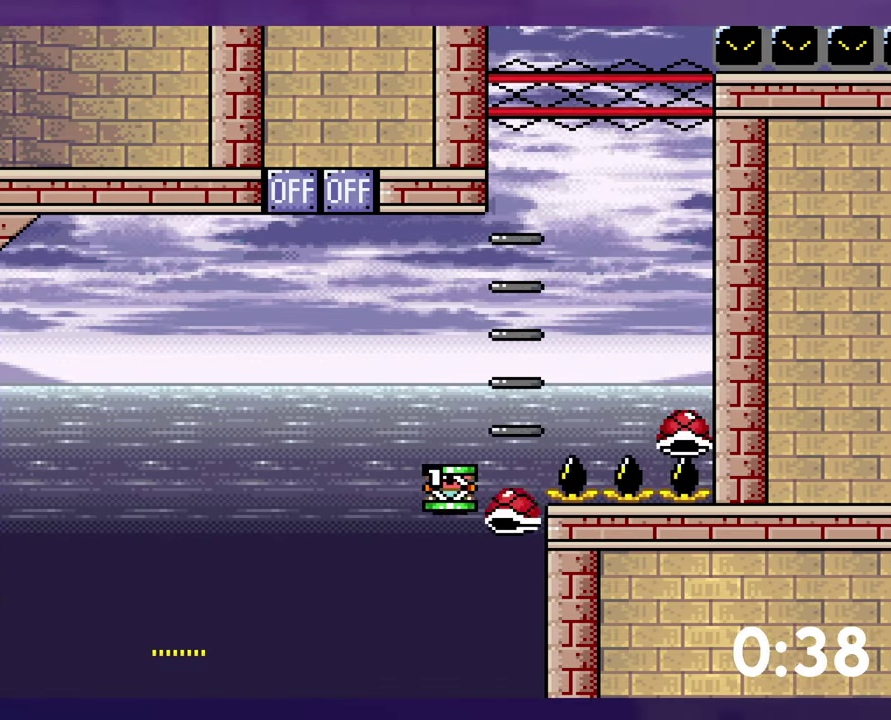
{"buttons": ["Y", "DPAD_RIGHT"], "events": [[67, "DPAD_RIGHT", "down"], [267, "Y", "up"], [350, "Y", "down"], [400, "B", "up"]]}
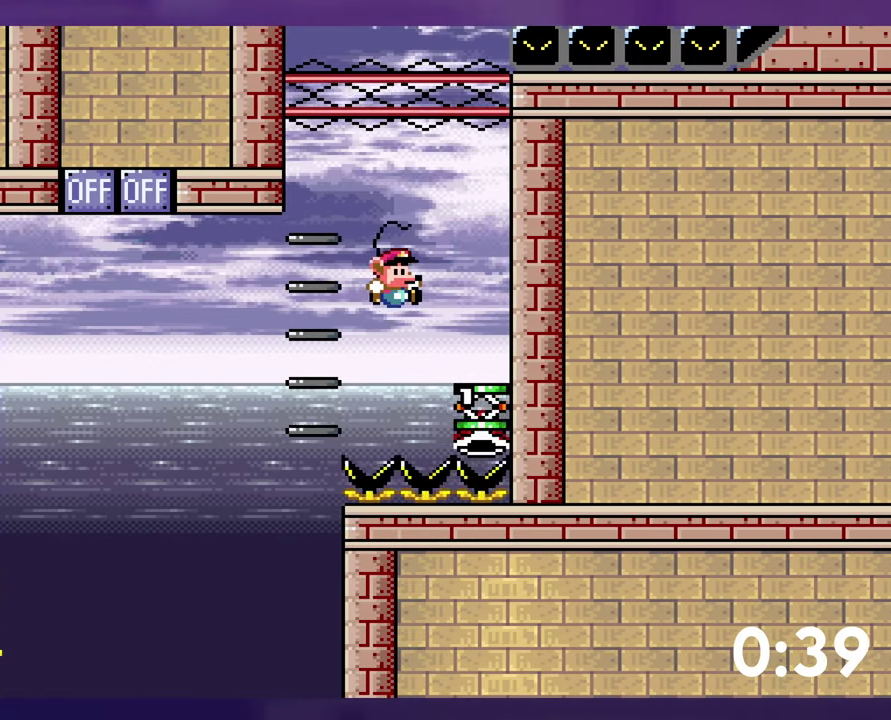
{"buttons": ["B", "Y", "DPAD_UP"], "events": [[67, "DPAD_UP", "down"], [84, "B", "down"], [84, "DPAD_RIGHT", "up"]]}
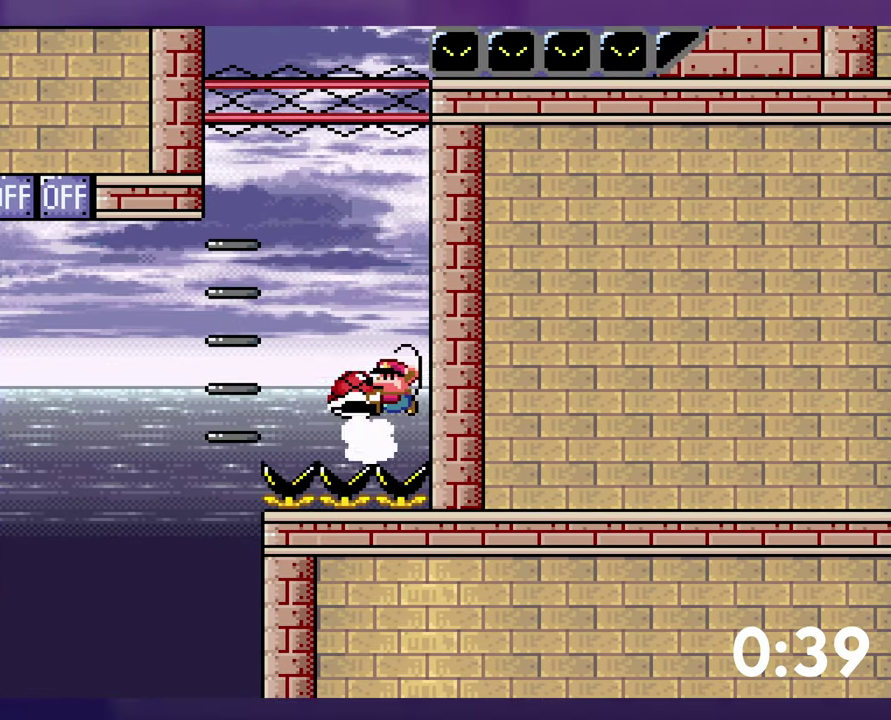
{"buttons": ["B"], "events": [[84, "Y", "up"], [167, "Y", "down"], [217, "DPAD_UP", "up"], [484, "Y", "up"]]}
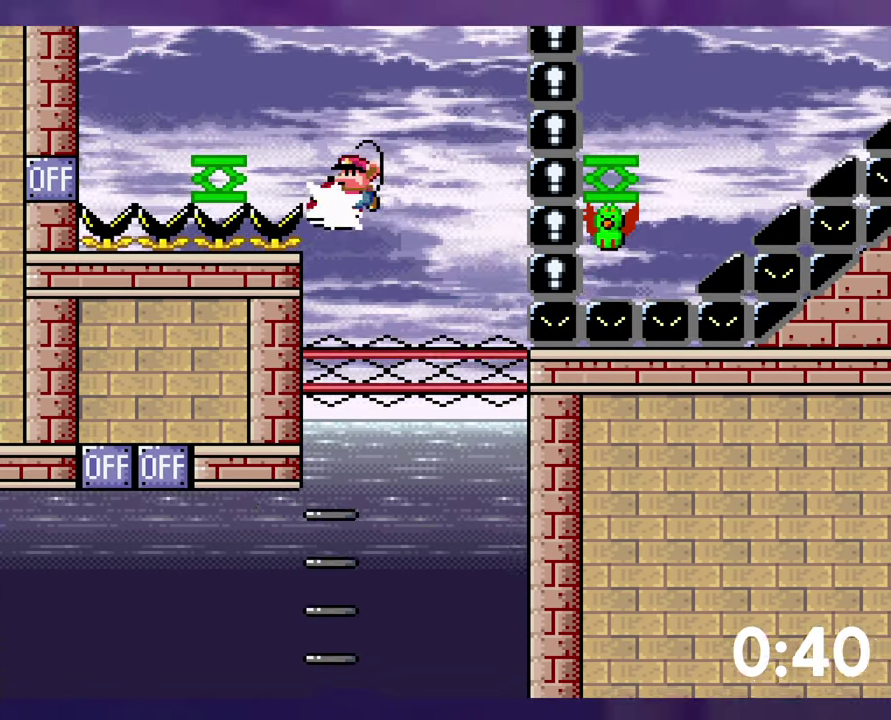
{"buttons": ["DPAD_UP", "DPAD_RIGHT"], "events": [[50, "Y", "down"], [250, "DPAD_UP", "down"], [300, "DPAD_RIGHT", "down"], [466, "B", "up"], [500, "Y", "up"]]}
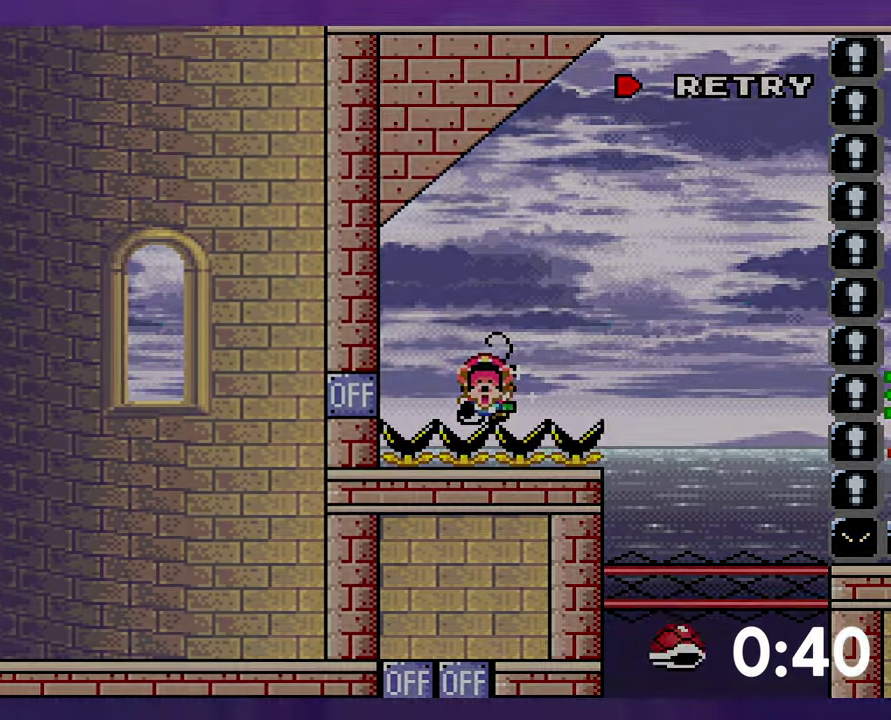
{"buttons": [], "events": [[33, "DPAD_UP", "up"], [66, "B", "down"], [66, "DPAD_RIGHT", "up"], [183, "B", "up"], [233, "B", "down"], [416, "B", "up"]]}
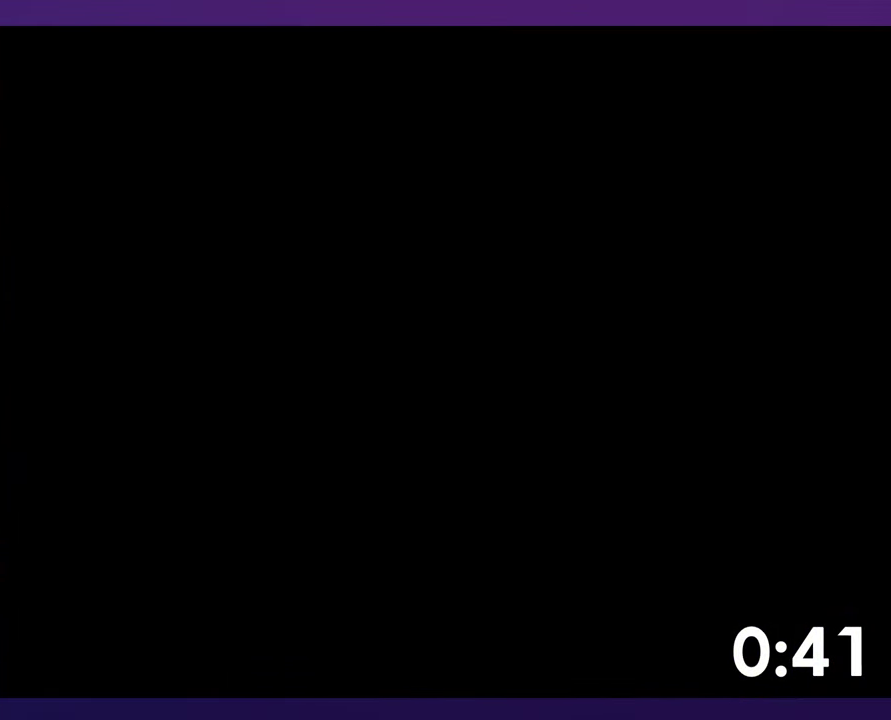
{"buttons": [], "events": []}
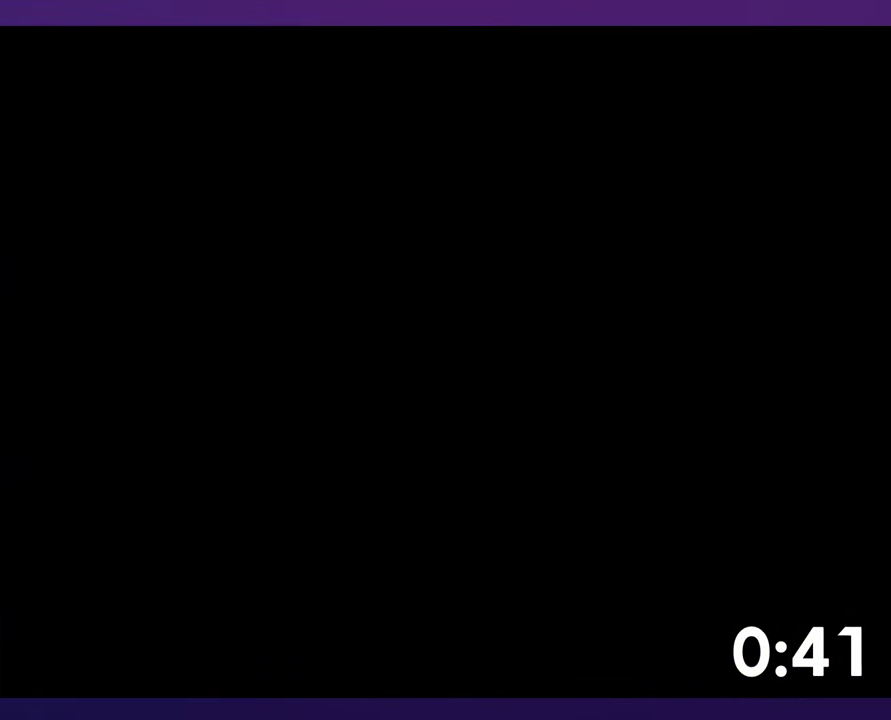
{"buttons": ["B", "Y", "DPAD_UP", "DPAD_RIGHT"], "events": [[33, "DPAD_RIGHT", "down"], [50, "B", "down"], [116, "Y", "down"], [200, "DPAD_UP", "down"]]}
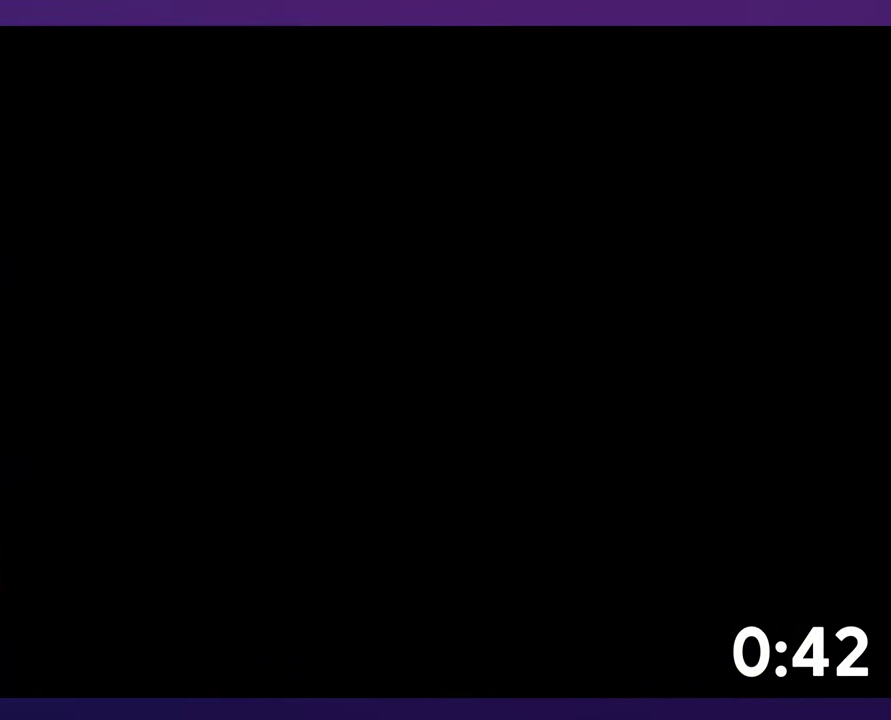
{"buttons": ["B", "Y", "DPAD_UP", "DPAD_RIGHT"], "events": []}
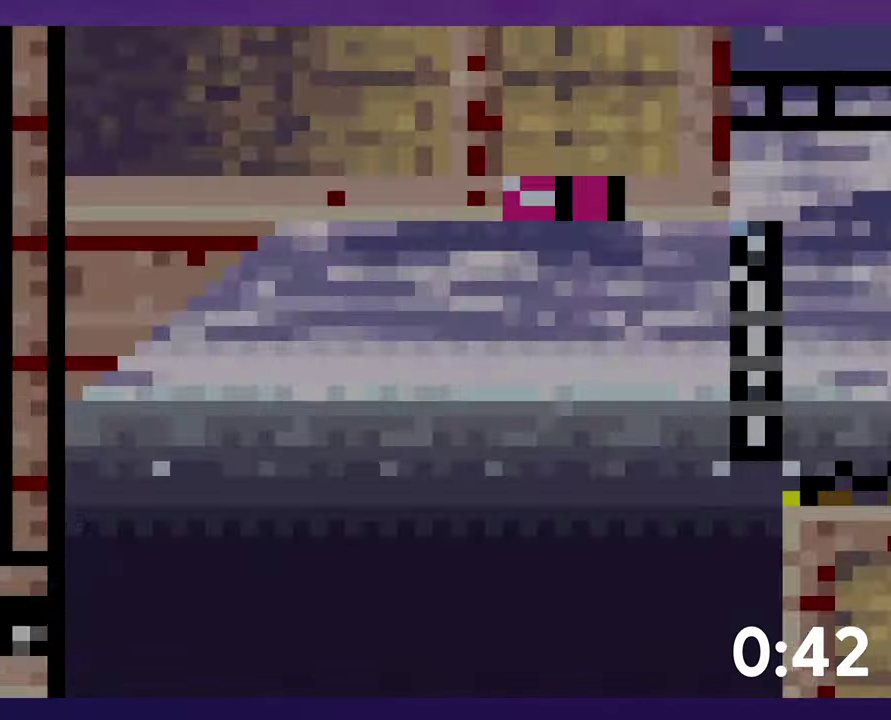
{"buttons": ["B", "Y", "DPAD_UP", "DPAD_RIGHT"], "events": []}
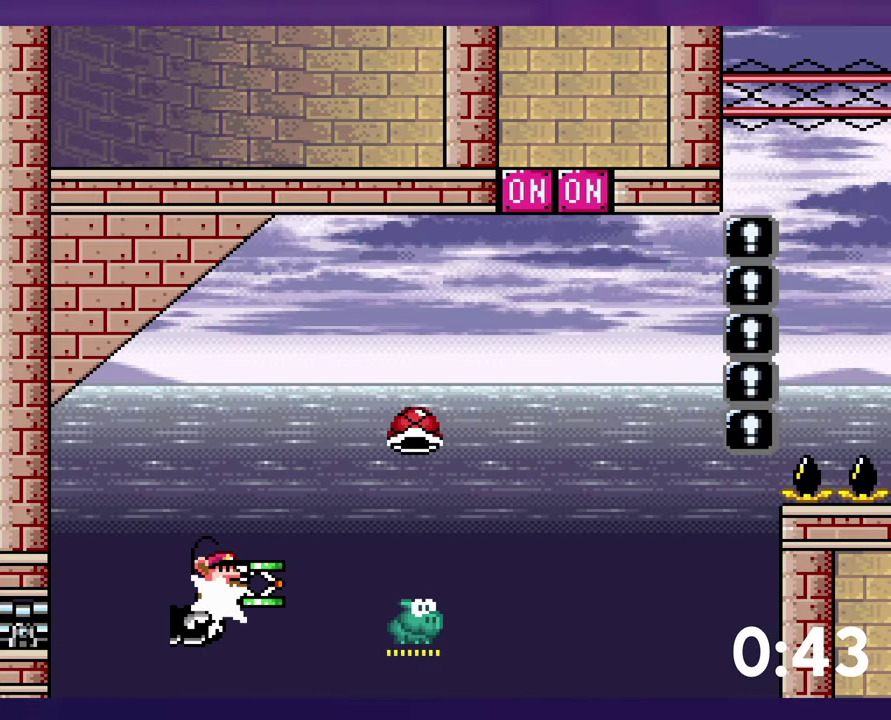
{"buttons": ["B", "Y", "DPAD_UP"], "events": [[66, "B", "up"], [300, "Y", "up"], [316, "B", "down"], [350, "DPAD_RIGHT", "up"], [400, "DPAD_UP", "up"], [433, "Y", "down"], [500, "DPAD_UP", "down"]]}
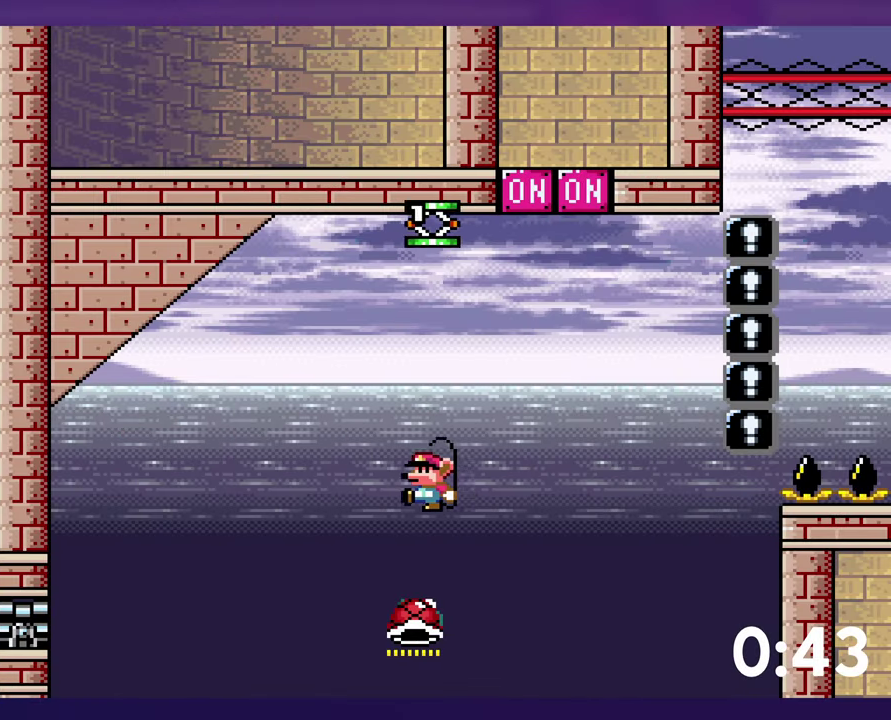
{"buttons": ["B", "Y"], "events": [[50, "DPAD_RIGHT", "down"], [266, "Y", "up"], [350, "Y", "down"], [383, "DPAD_RIGHT", "up"], [416, "DPAD_UP", "up"]]}
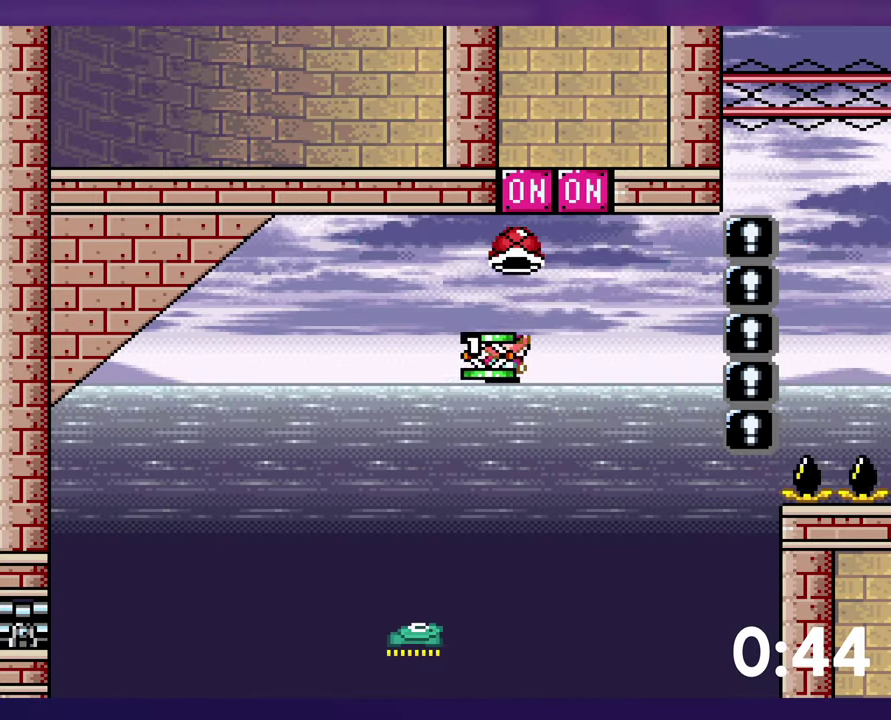
{"buttons": ["B", "Y", "DPAD_RIGHT"], "events": [[33, "DPAD_RIGHT", "down"]]}
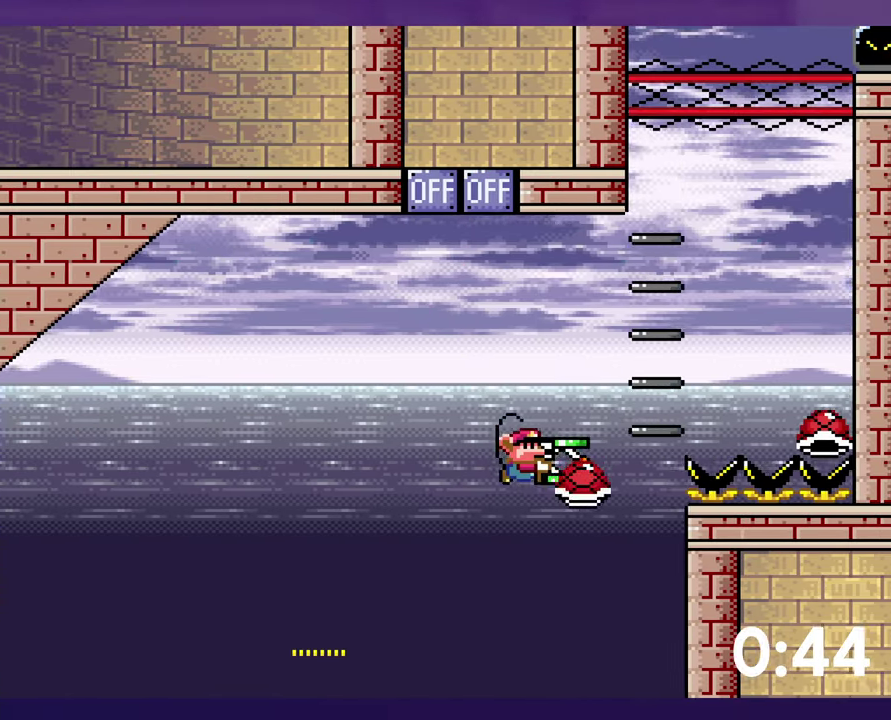
{"buttons": ["B", "DPAD_RIGHT"], "events": [[116, "DPAD_RIGHT", "up"], [233, "DPAD_RIGHT", "down"], [450, "Y", "up"]]}
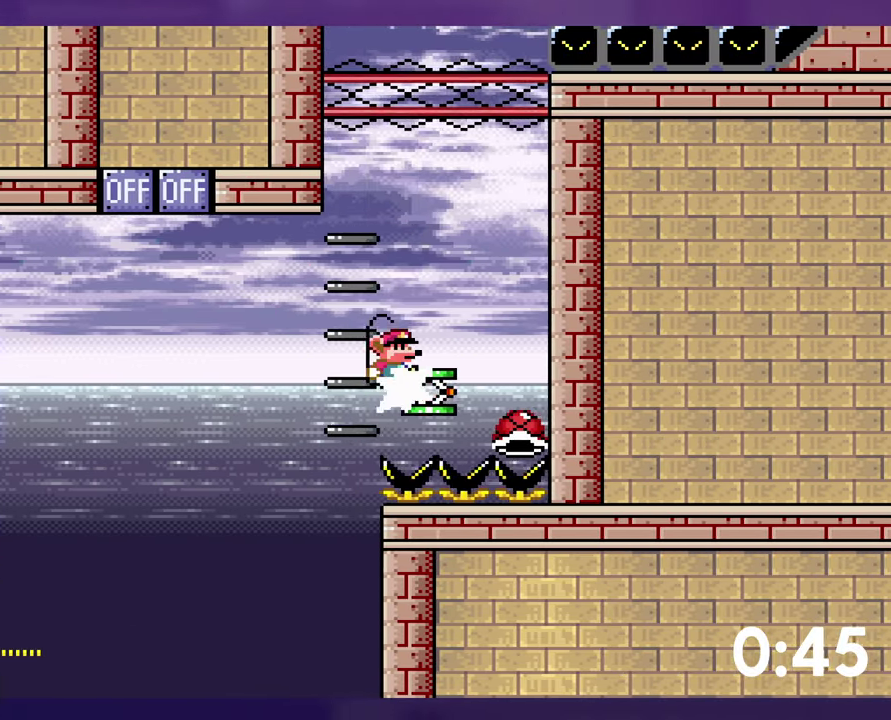
{"buttons": ["B", "Y", "DPAD_UP"], "events": [[33, "Y", "down"], [217, "DPAD_RIGHT", "up"], [217, "DPAD_UP", "down"]]}
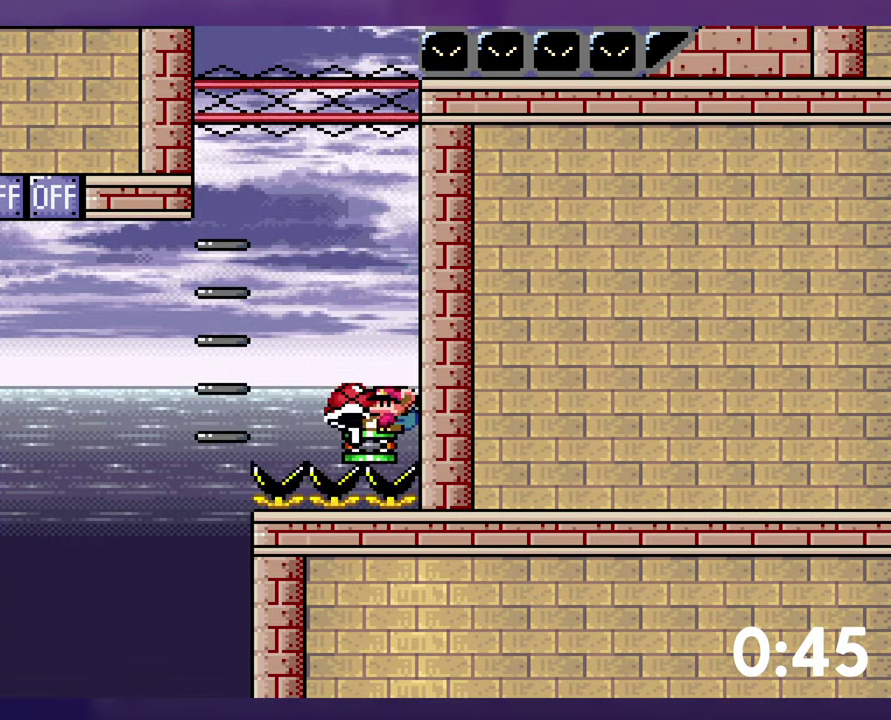
{"buttons": ["B", "Y"], "events": [[300, "Y", "up"], [383, "DPAD_UP", "up"], [383, "Y", "down"]]}
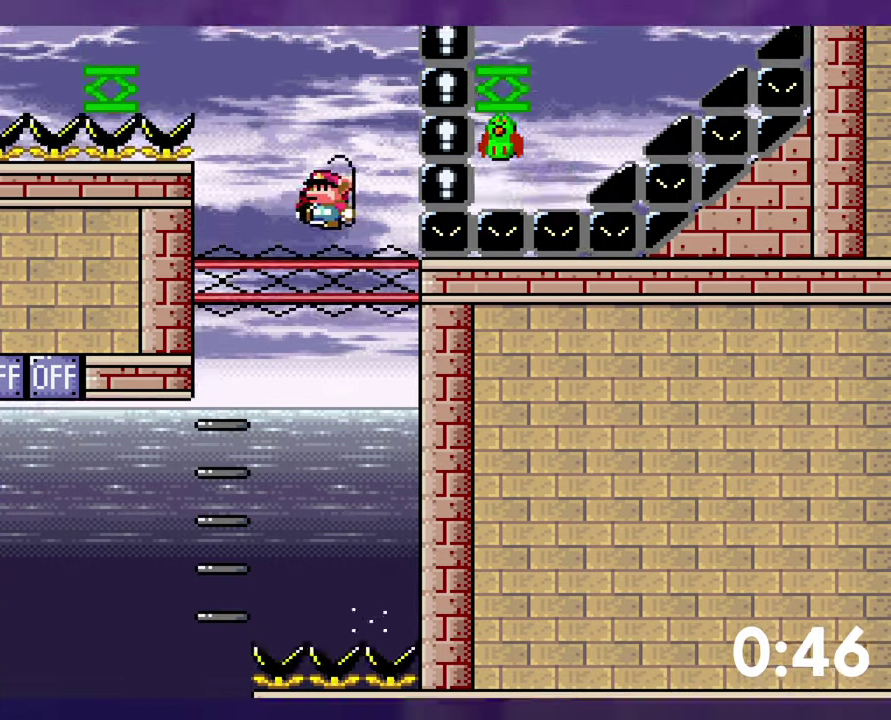
{"buttons": ["B", "Y", "DPAD_UP", "DPAD_RIGHT"], "events": [[217, "Y", "up"], [267, "Y", "down"], [400, "DPAD_UP", "down"], [450, "DPAD_RIGHT", "down"]]}
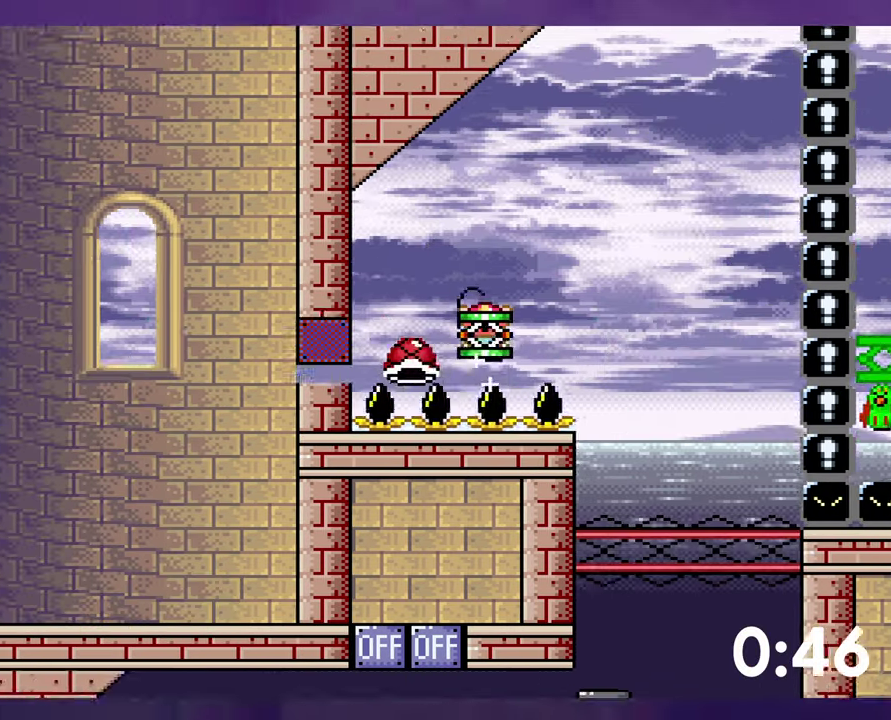
{"buttons": ["B", "Y", "DPAD_UP", "DPAD_RIGHT"], "events": []}
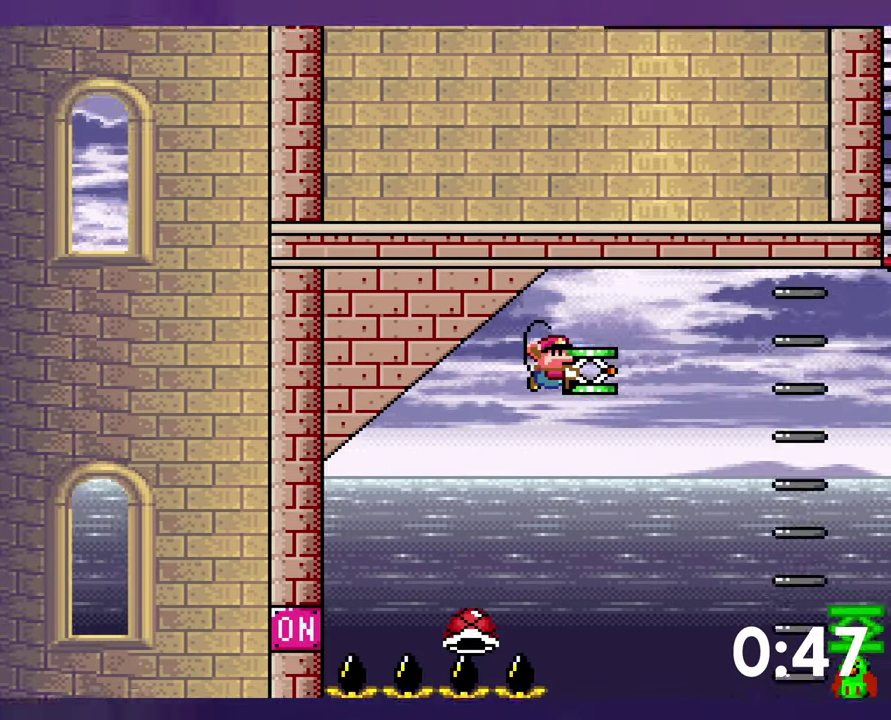
{"buttons": ["B", "DPAD_UP", "DPAD_RIGHT"], "events": [[450, "Y", "up"]]}
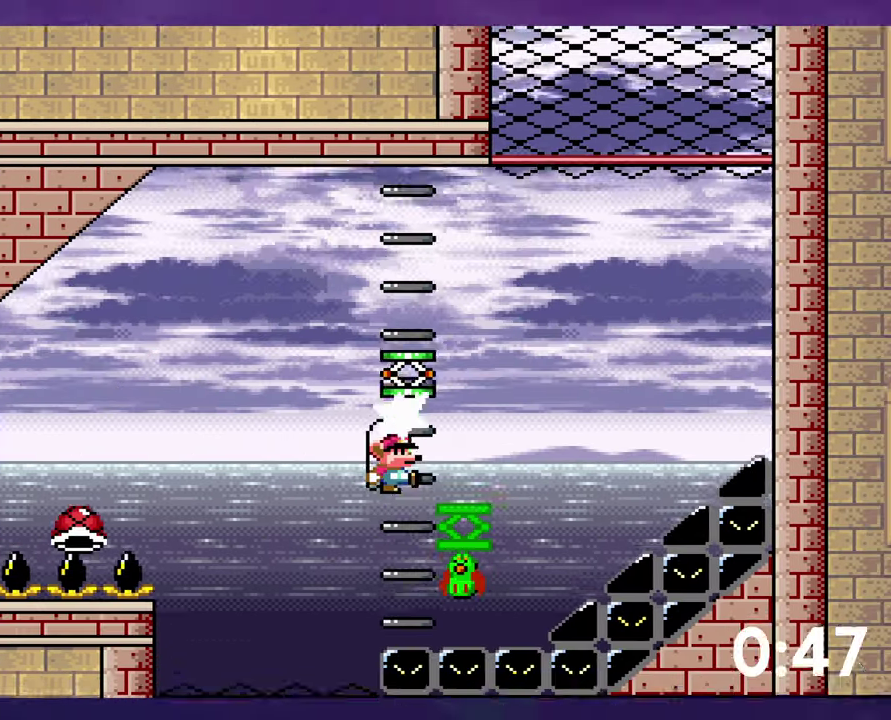
{"buttons": ["Y"], "events": [[33, "Y", "down"], [250, "DPAD_RIGHT", "up"], [300, "DPAD_UP", "up"], [450, "B", "up"]]}
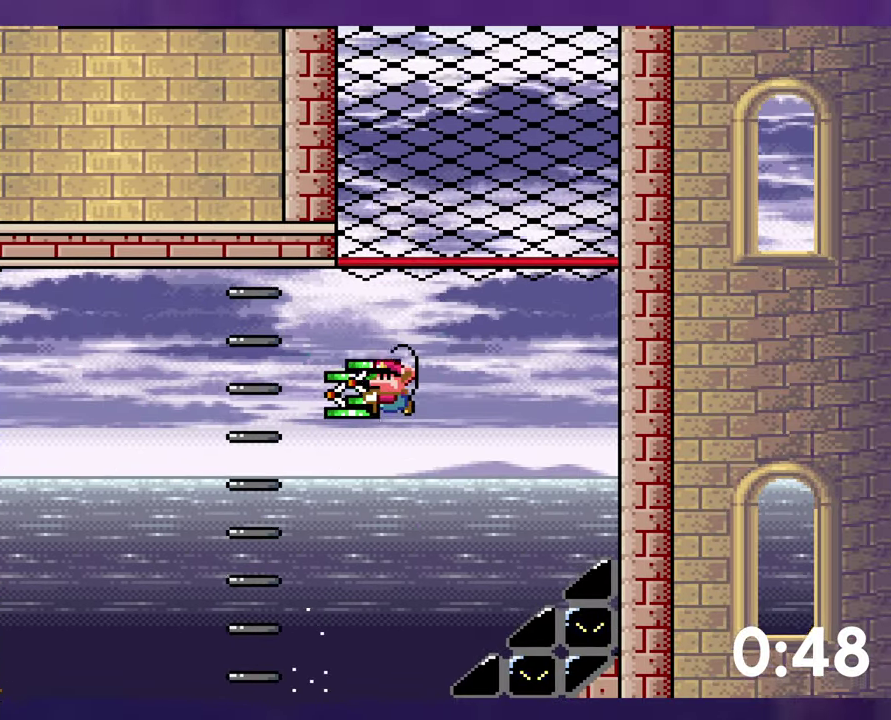
{"buttons": ["B"], "events": [[50, "DPAD_UP", "down"], [117, "B", "down"], [250, "Y", "up"], [417, "DPAD_UP", "up"]]}
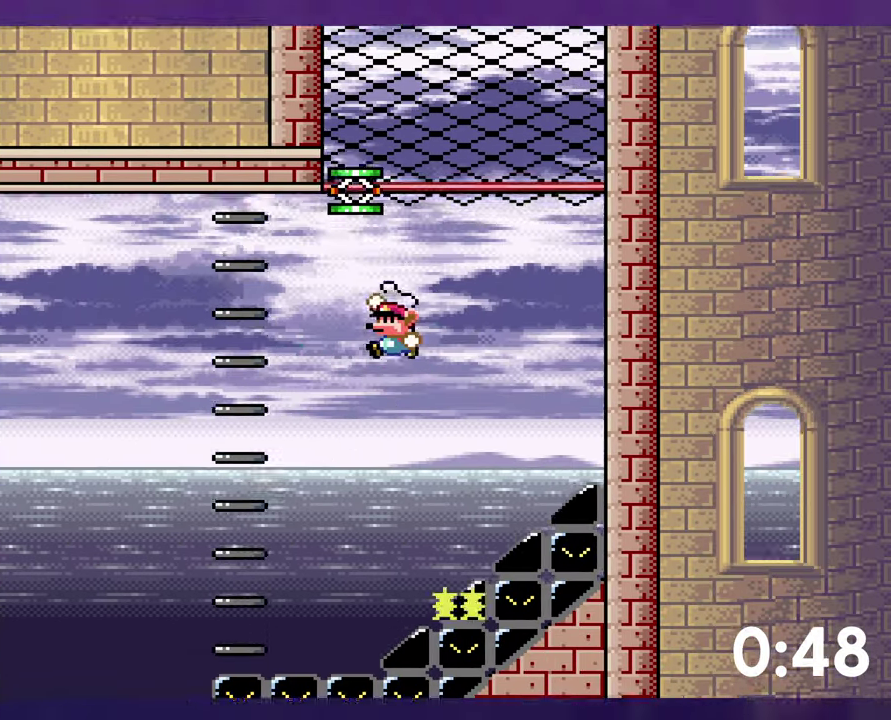
{"buttons": [], "events": [[383, "B", "up"]]}